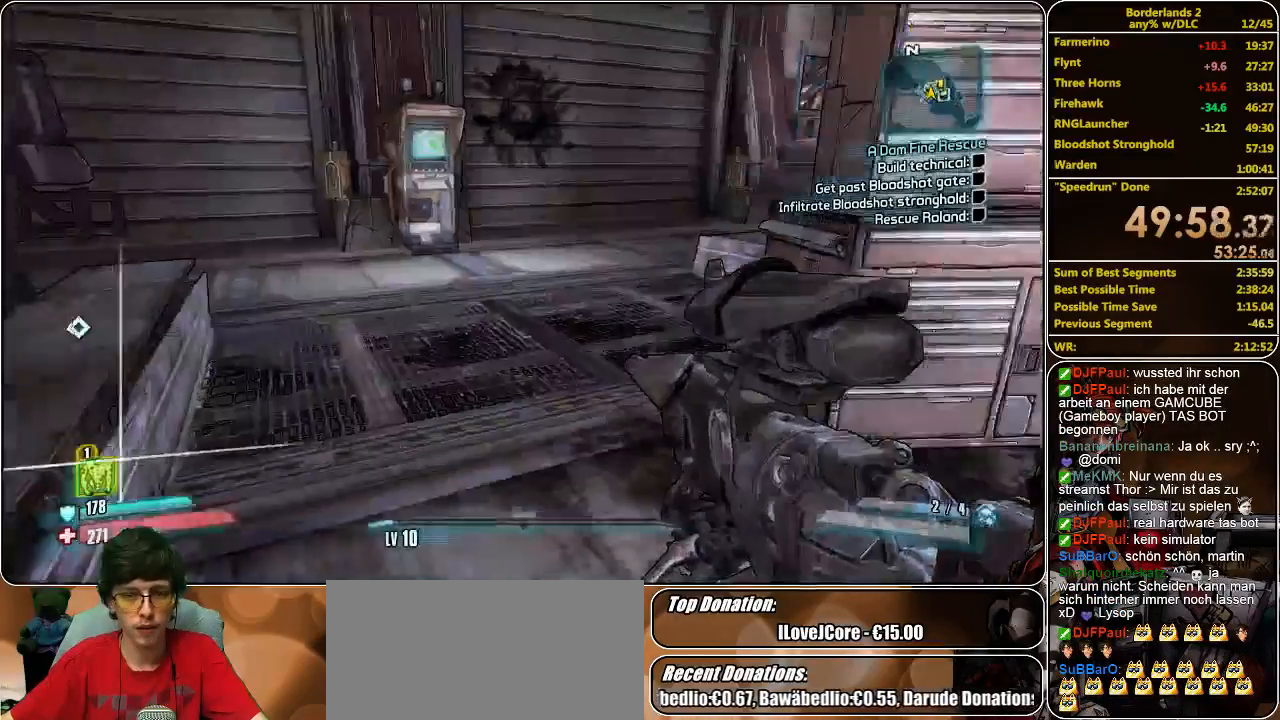
Gameplay with keyboard and mouse; each line is a JSON object with the keys and mouse buttons held at the frame after it. "events" lists presses ("down") and releases ("up") of "a", "alt", "c", "ctrl", "d", "e", "f", "q", "r", "s", "shift", "space", "tab", "v", "w", "x", "z", "mouse_left", "mouse_middle", "mouse_right", "mouse_wheel_up" and "mouse_wheel_down" between this image and that frame as [ms after this image, input, new state], when the widget could be followed in between. "mouse_left", "mouse_middle", "mouse_right", "mouse_wheel_up", "mouse_wheel_down" = the "left", "middle", "right", "wheel_up", "wheel_down" buttons of the "mouse" list. No other keys are recorded. Mouse movement is not recorded.
{"keys": [], "mouse": [], "events": [[467, "mouse_wheel_down", "down"], [500, "mouse_wheel_down", "up"]]}
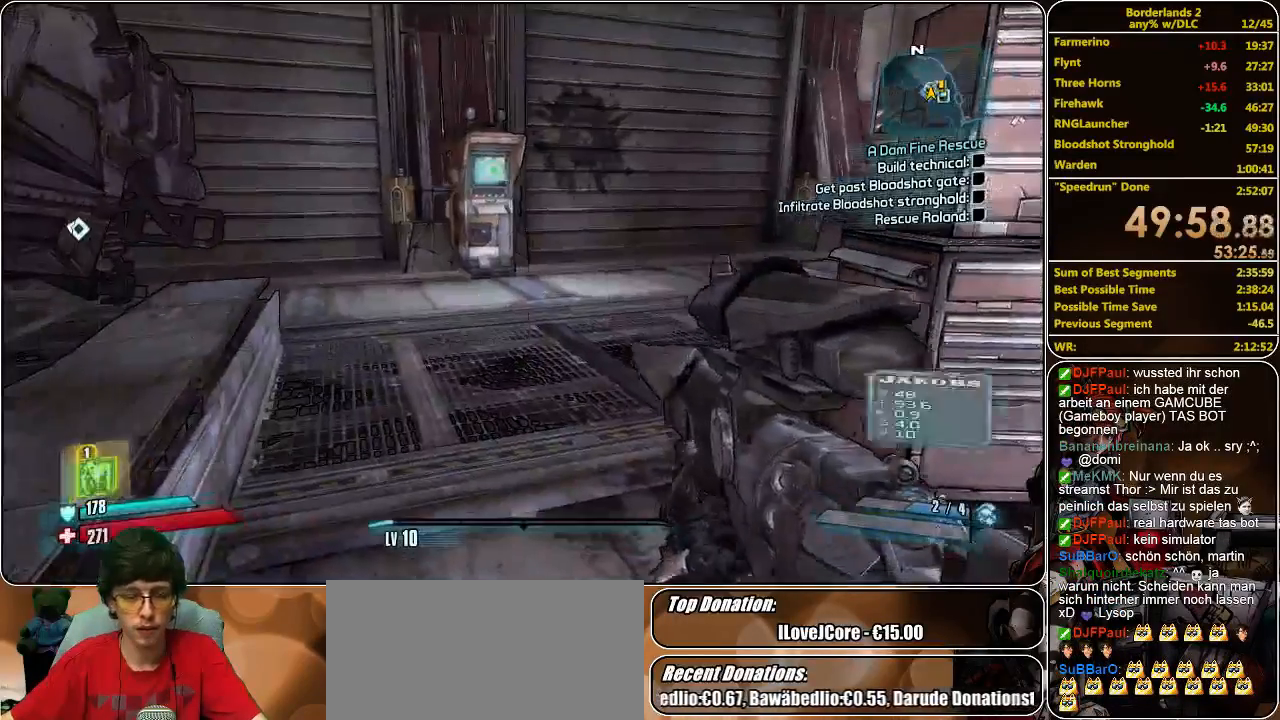
{"keys": [], "mouse": [], "events": []}
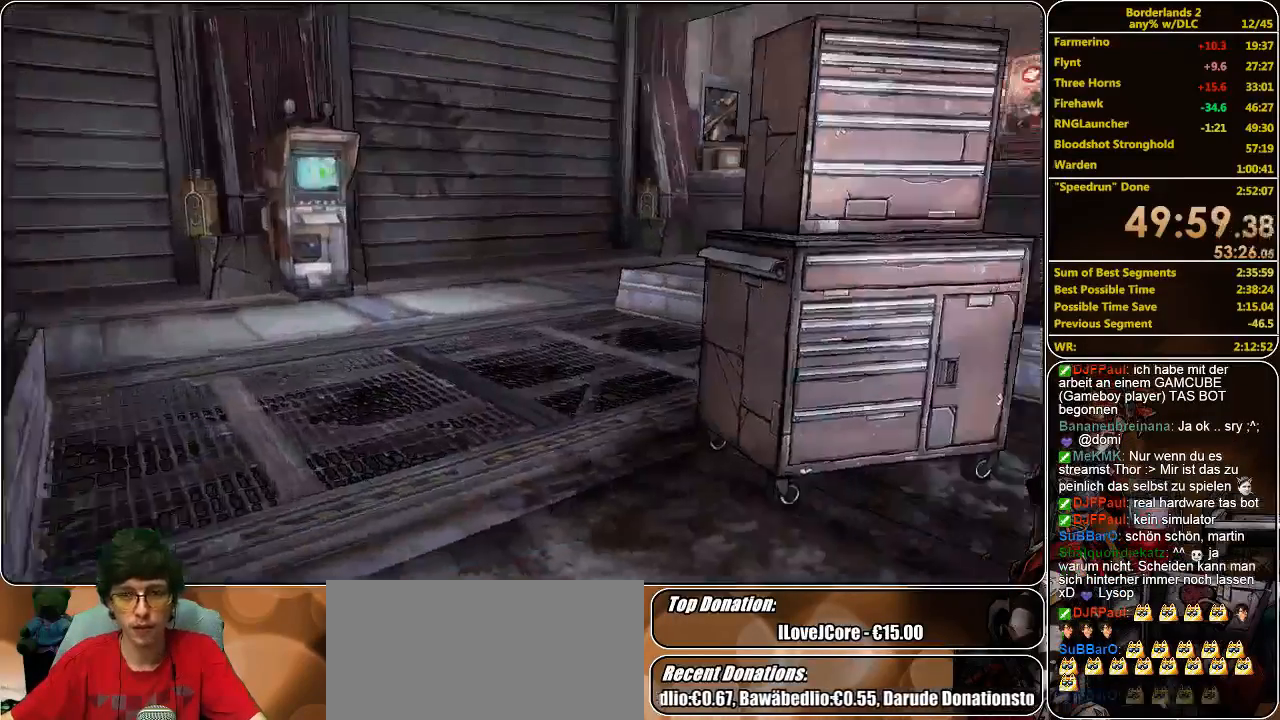
{"keys": [], "mouse": [], "events": []}
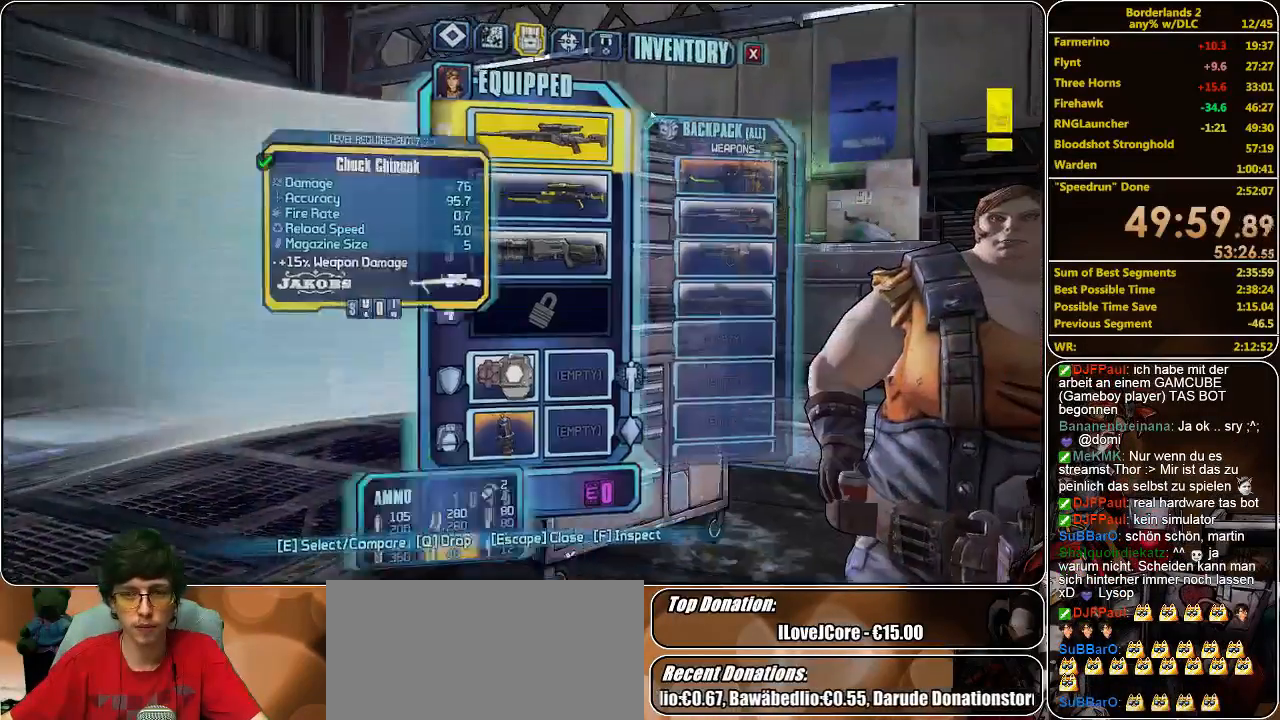
{"keys": [], "mouse": [], "events": []}
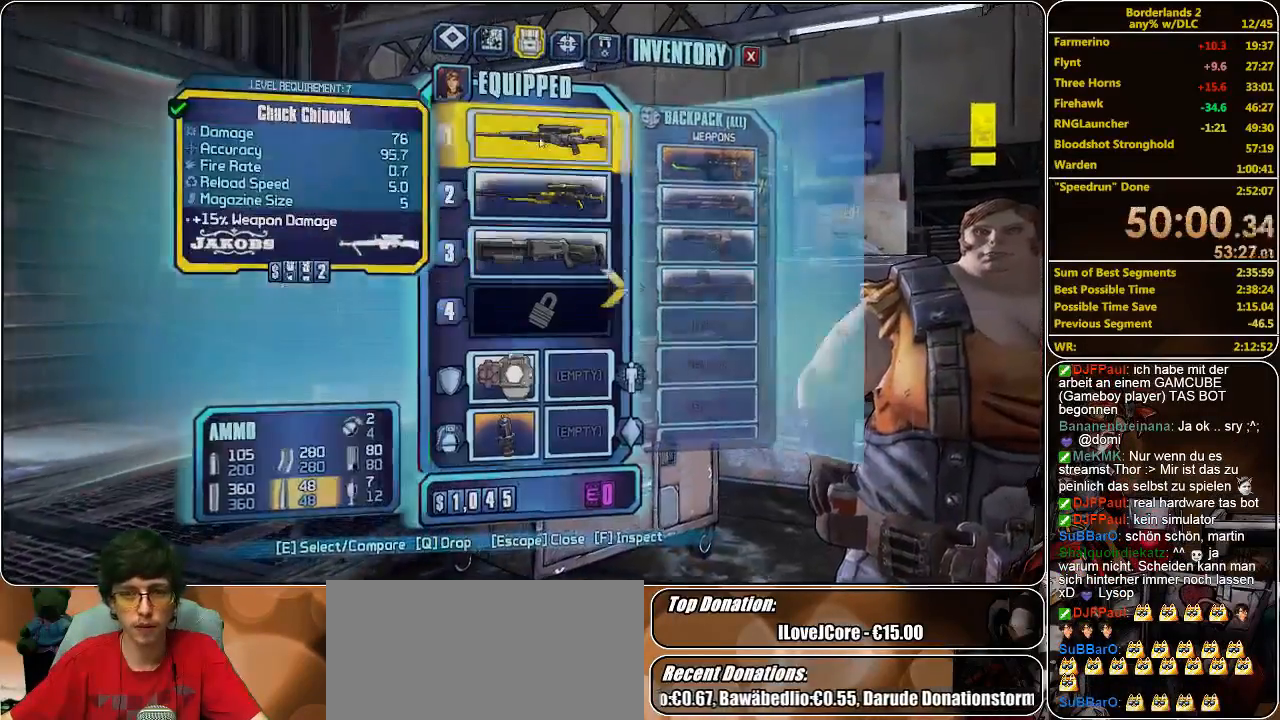
{"keys": [], "mouse": [], "events": [[33, "mouse_left", "down"], [433, "mouse_left", "up"]]}
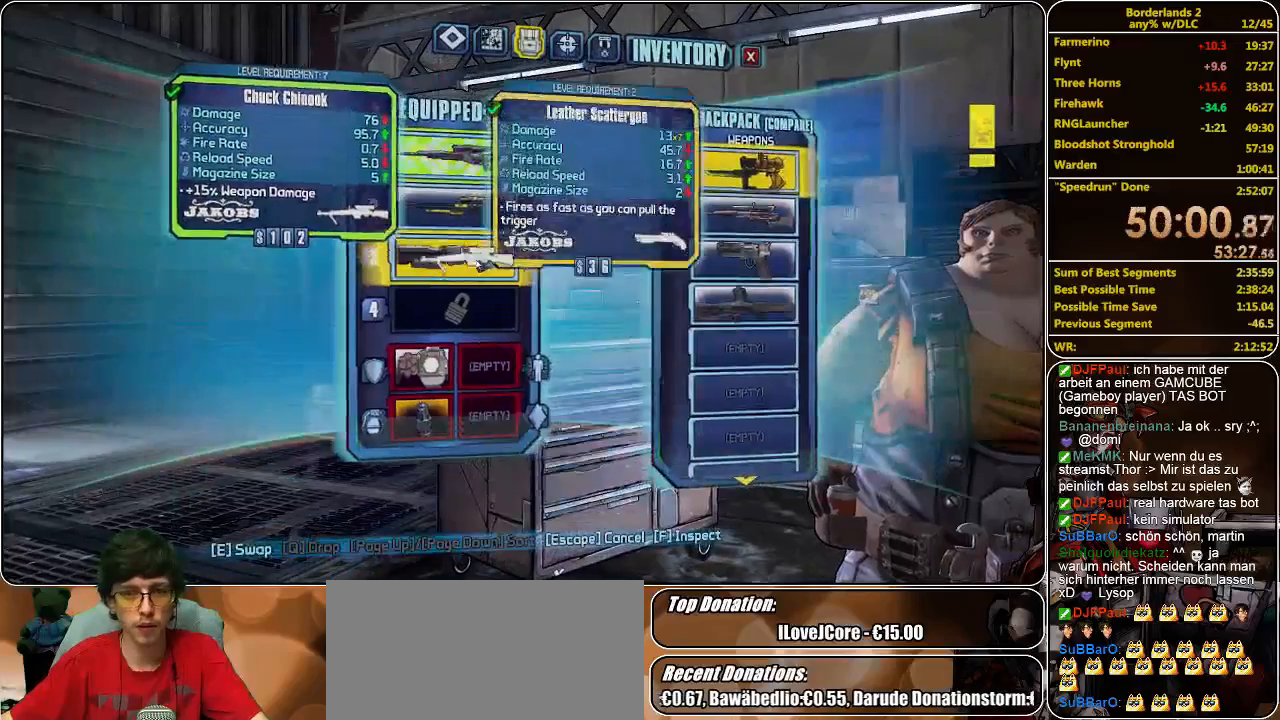
{"keys": [], "mouse": [], "events": []}
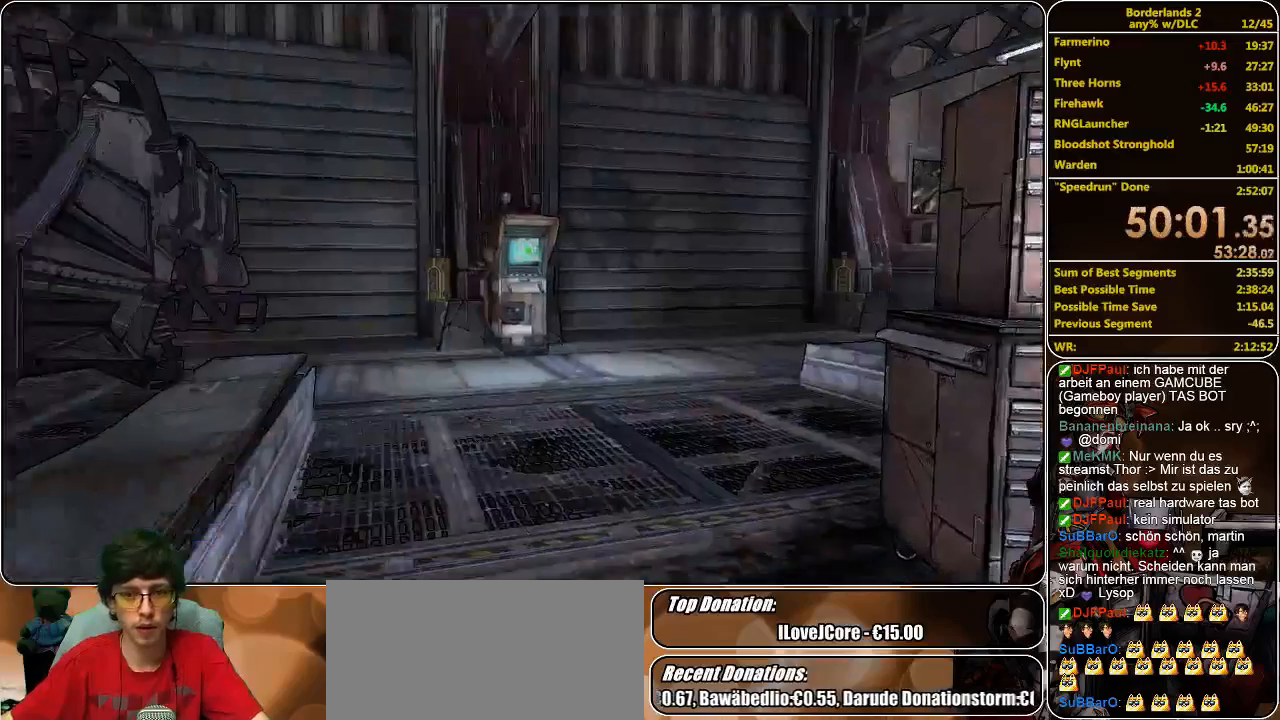
{"keys": ["shift", "w"], "mouse": [], "events": [[67, "w", "down"], [167, "shift", "down"]]}
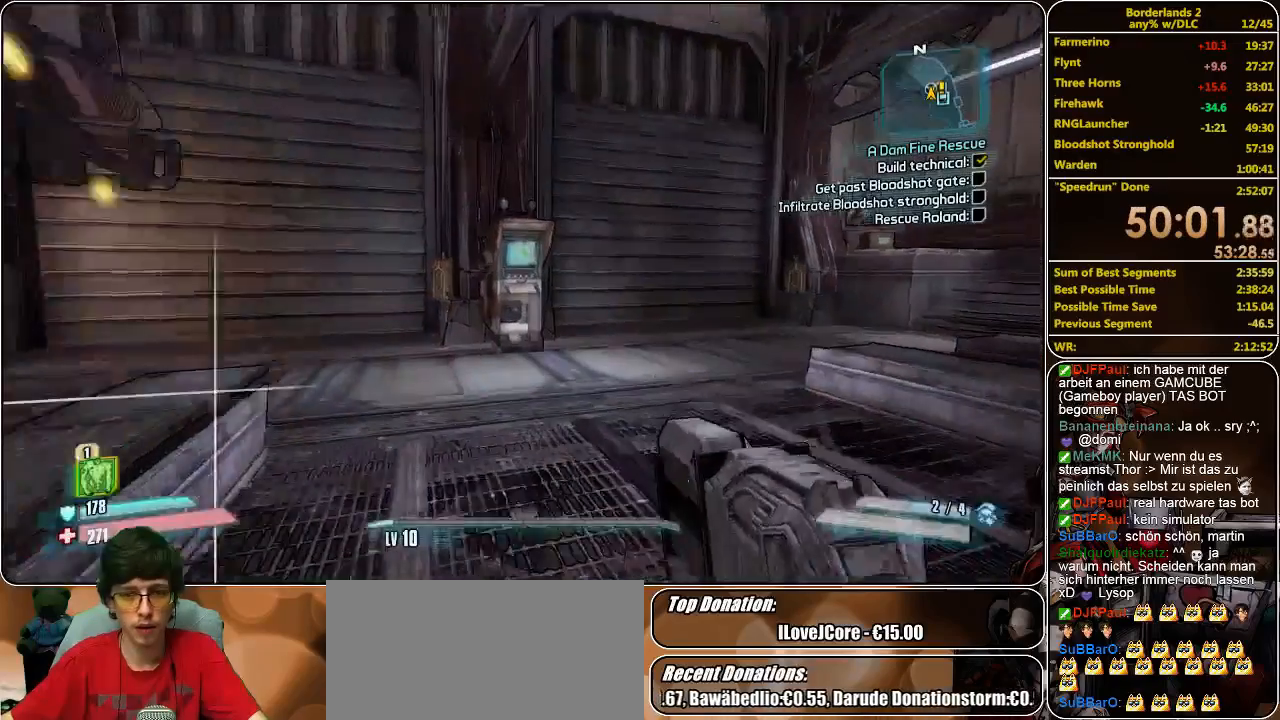
{"keys": ["shift", "w"], "mouse": [], "events": []}
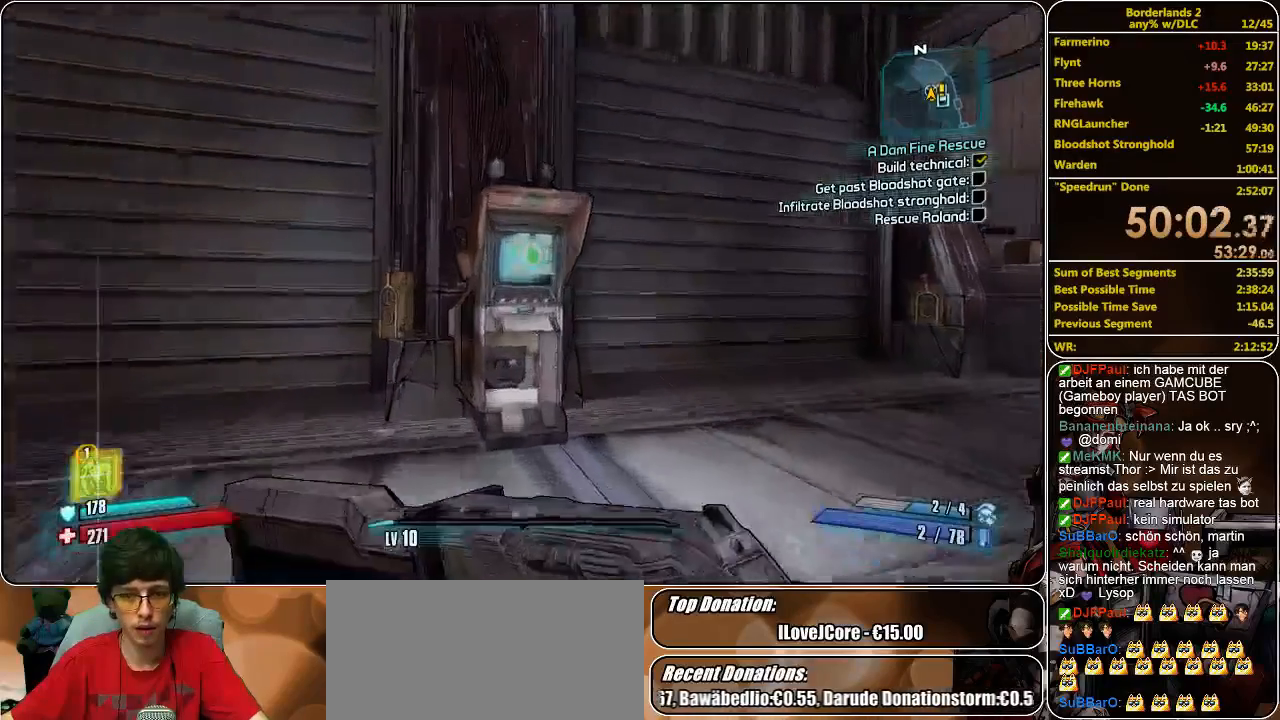
{"keys": [], "mouse": [], "events": [[300, "shift", "up"], [300, "w", "up"], [367, "e", "down"], [500, "e", "up"]]}
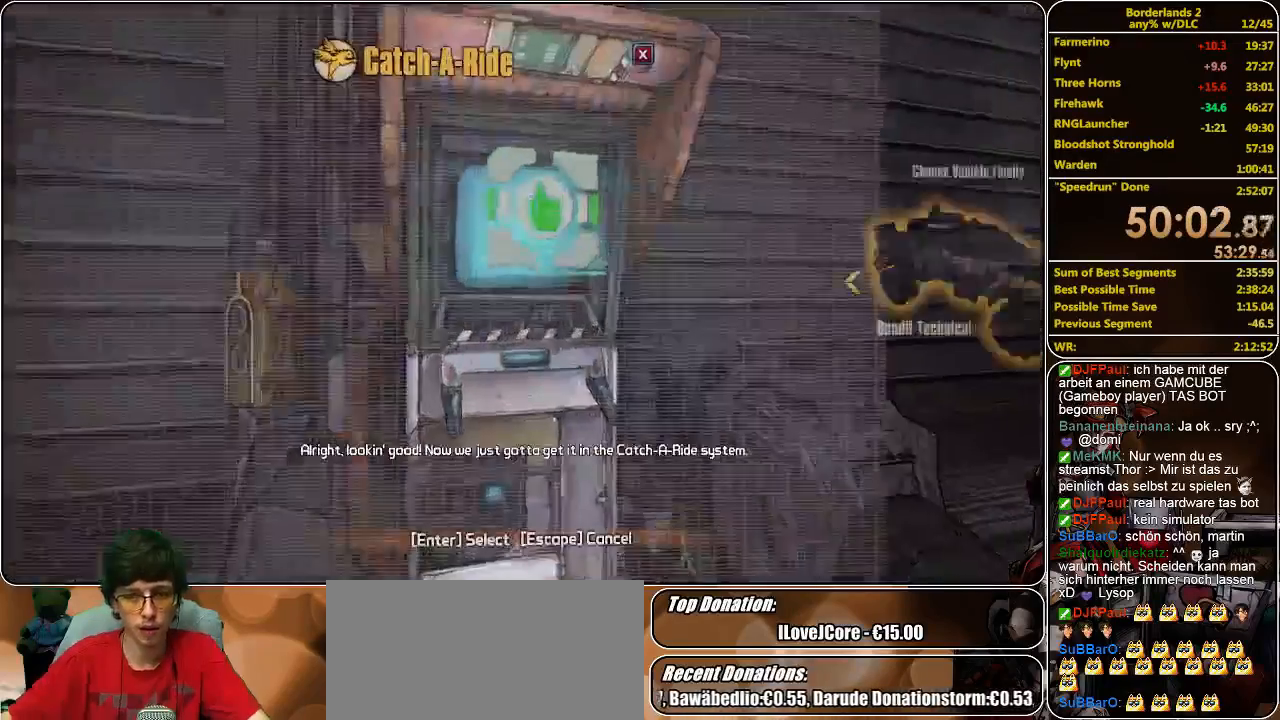
{"keys": [], "mouse": [], "events": []}
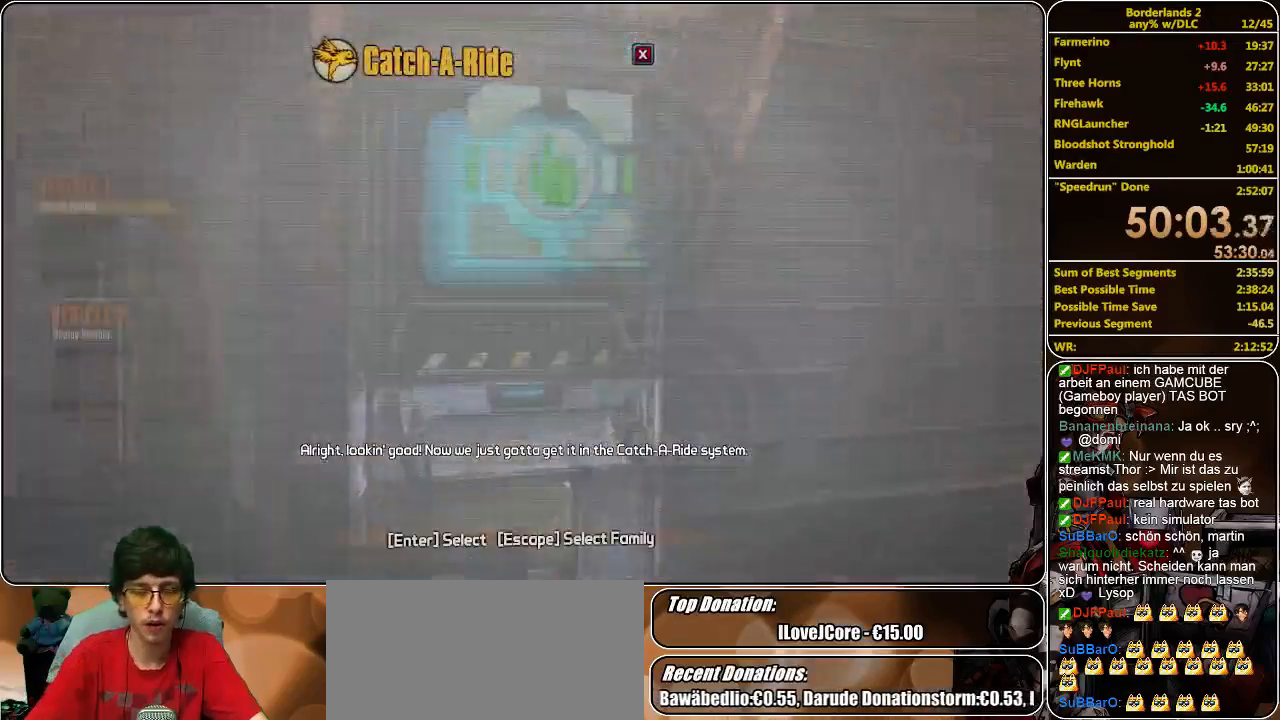
{"keys": [], "mouse": [], "events": []}
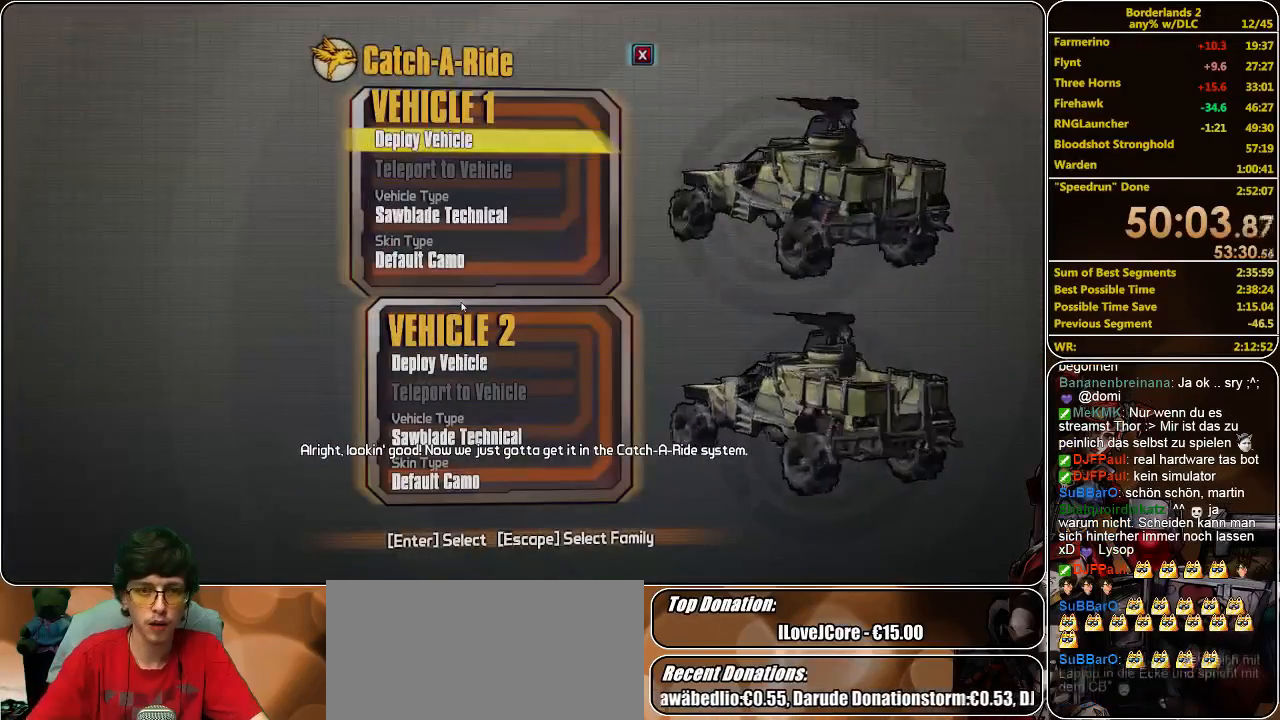
{"keys": [], "mouse": [], "events": []}
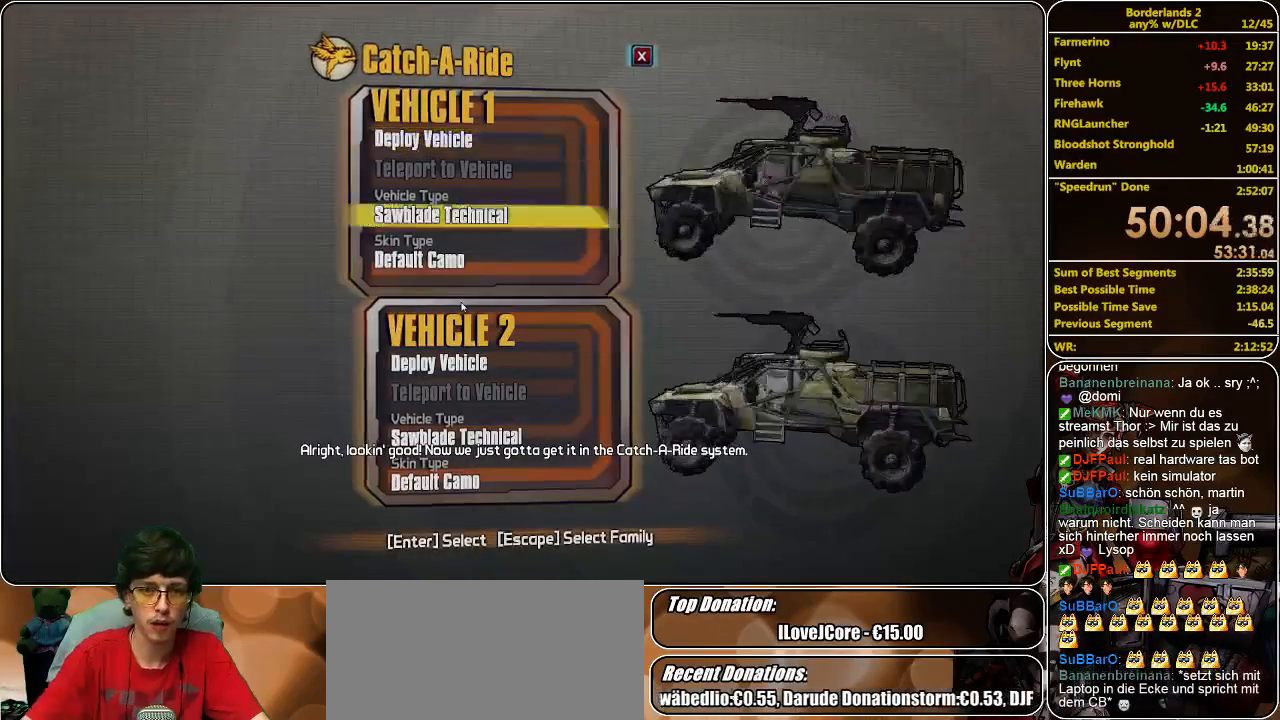
{"keys": [], "mouse": [], "events": []}
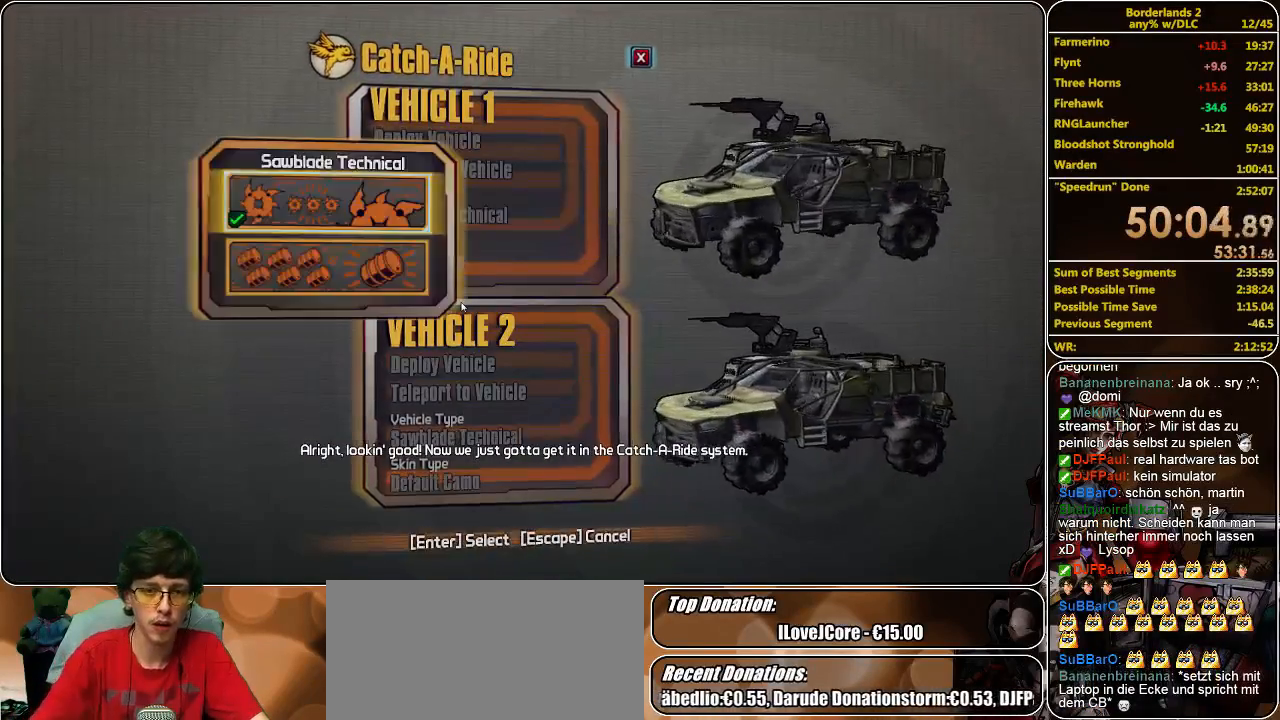
{"keys": [], "mouse": [], "events": []}
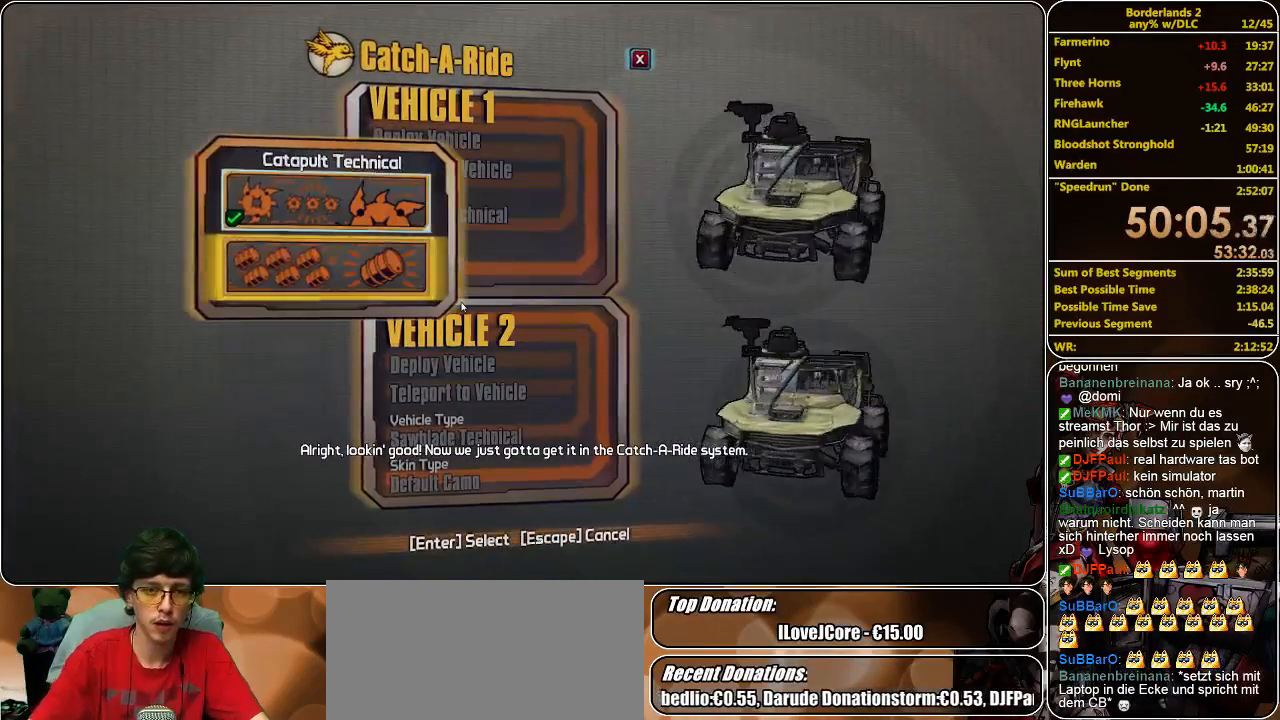
{"keys": [], "mouse": [], "events": []}
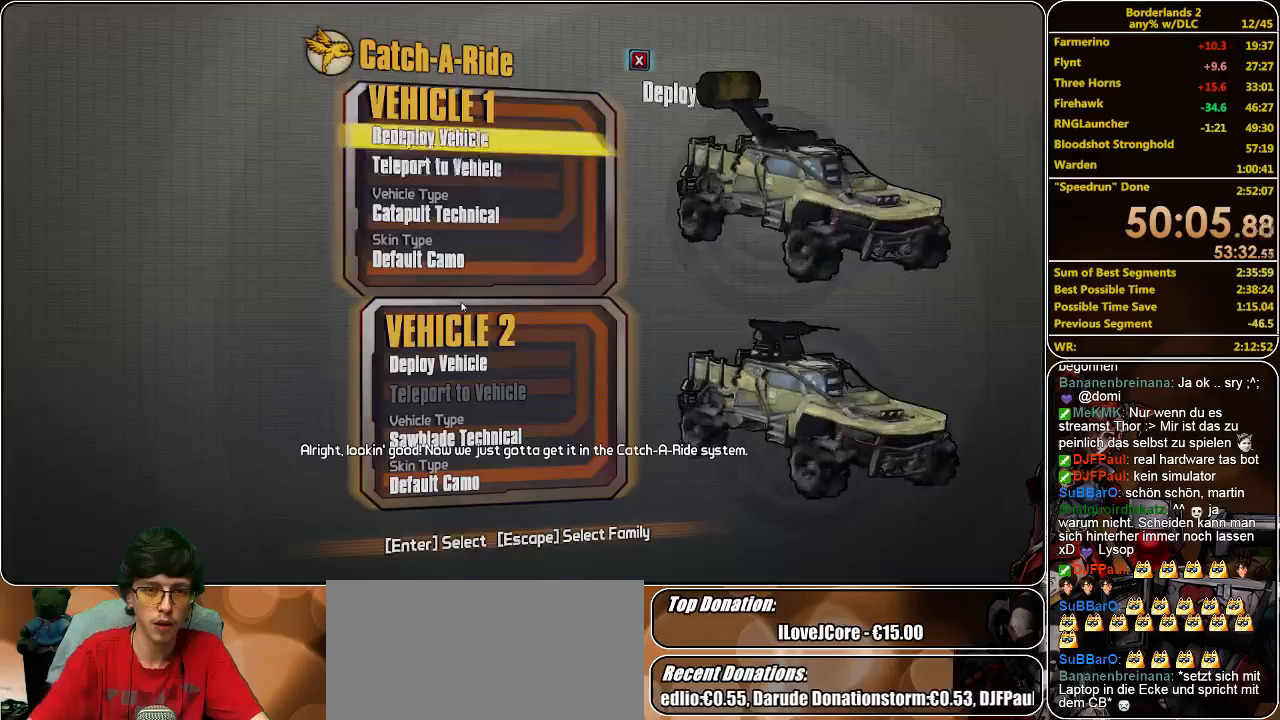
{"keys": ["w"], "mouse": [], "events": [[400, "w", "down"]]}
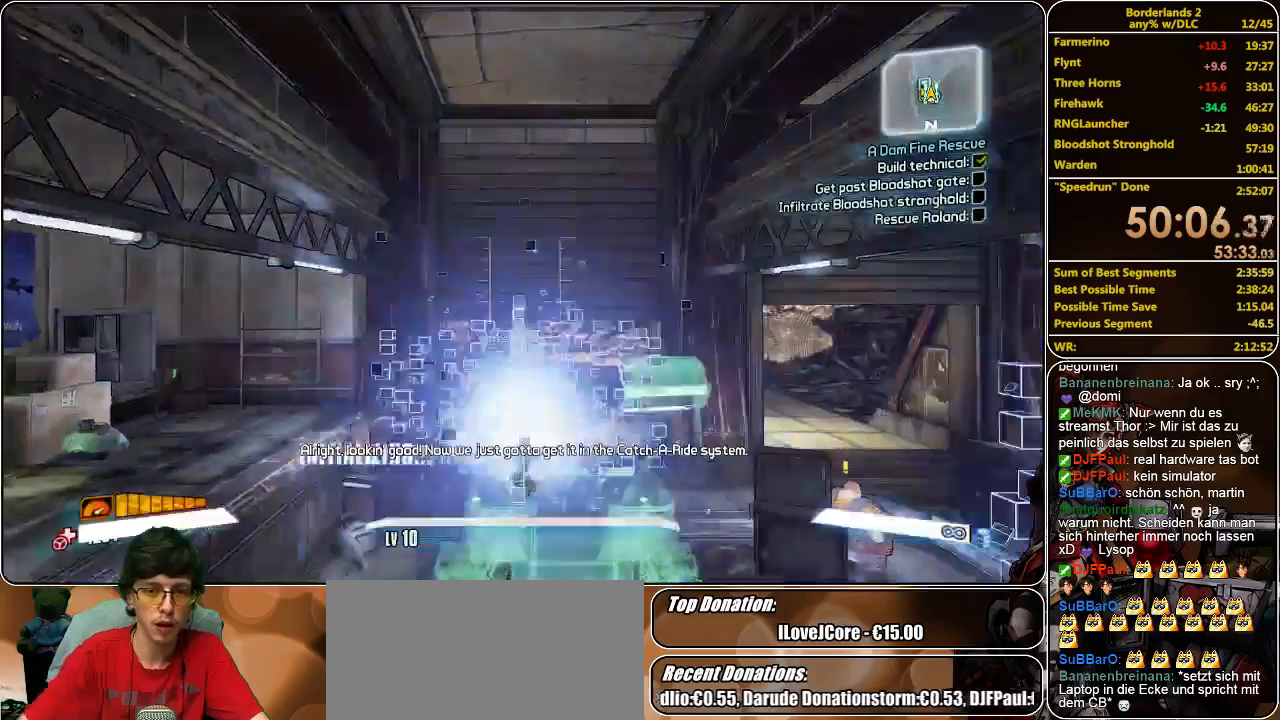
{"keys": ["w"], "mouse": [], "events": []}
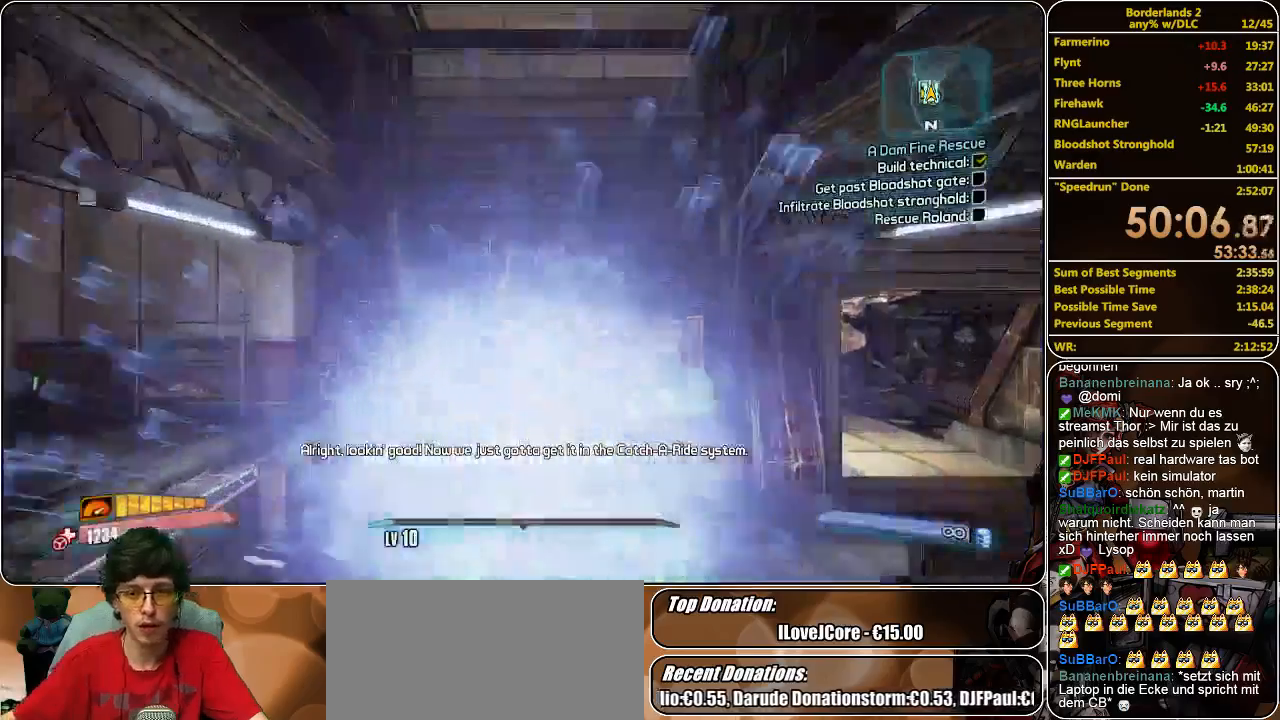
{"keys": ["w"], "mouse": [], "events": []}
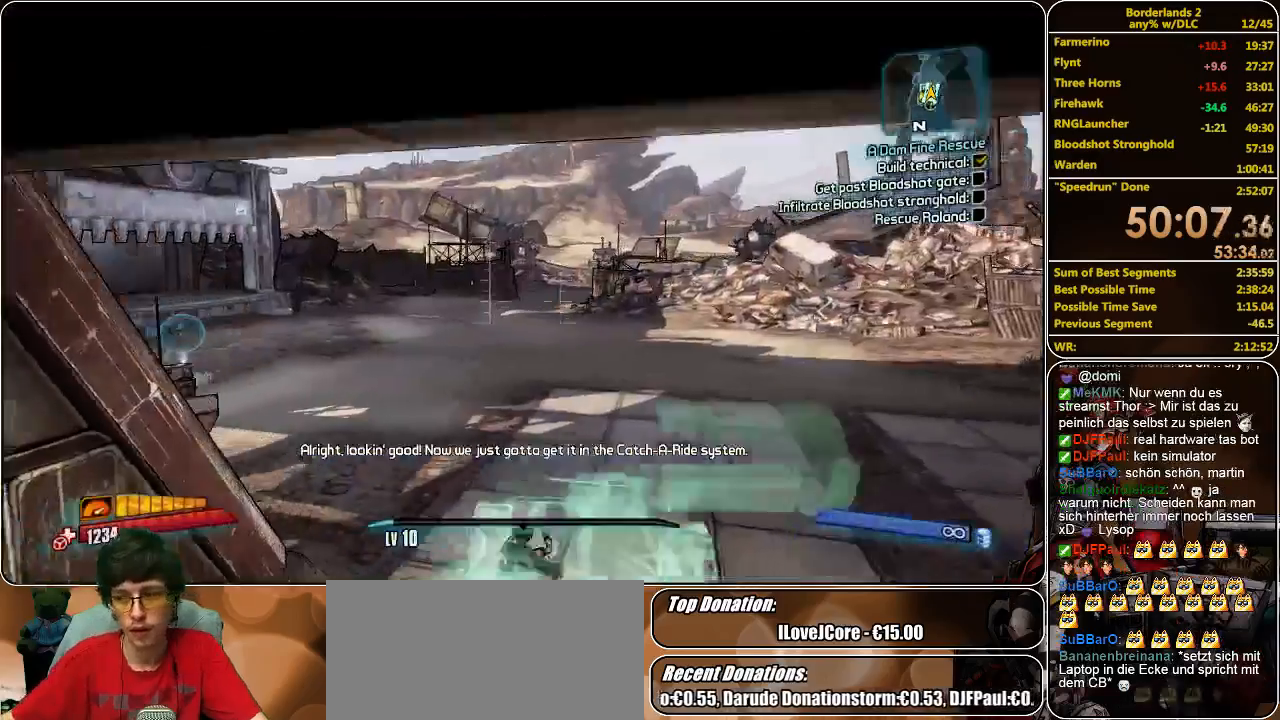
{"keys": ["w"], "mouse": [], "events": []}
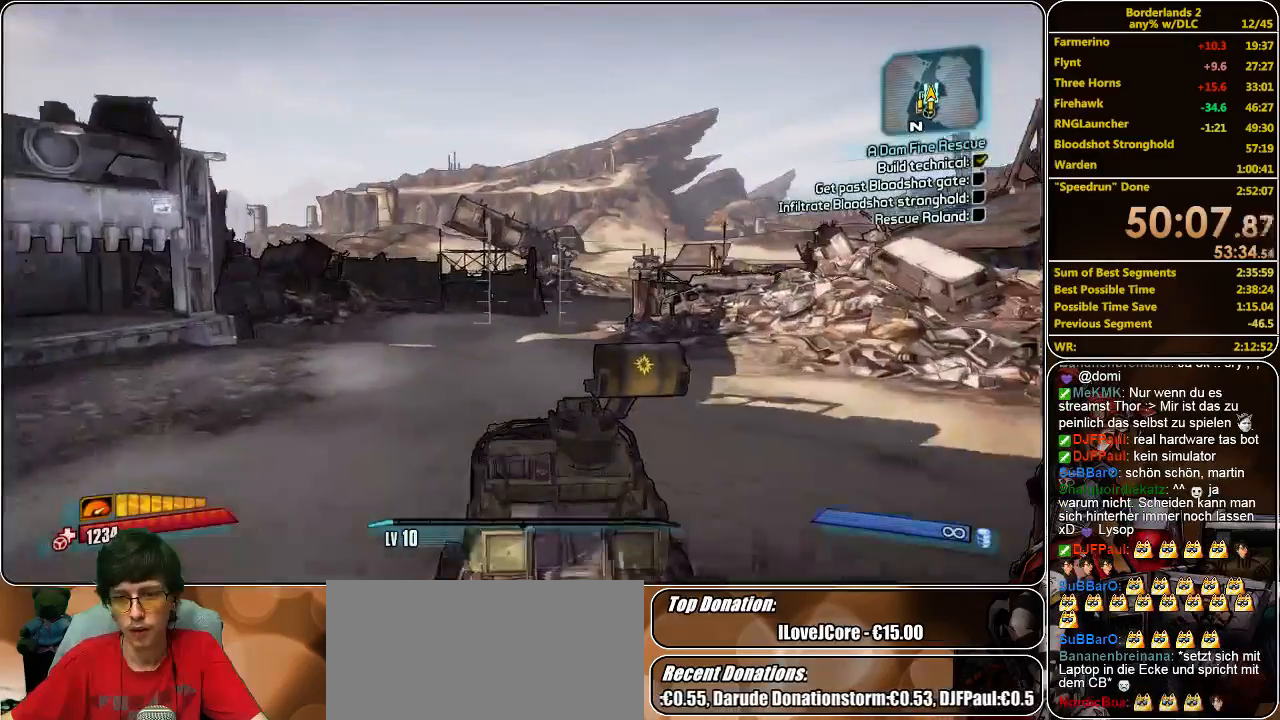
{"keys": ["w"], "mouse": [], "events": []}
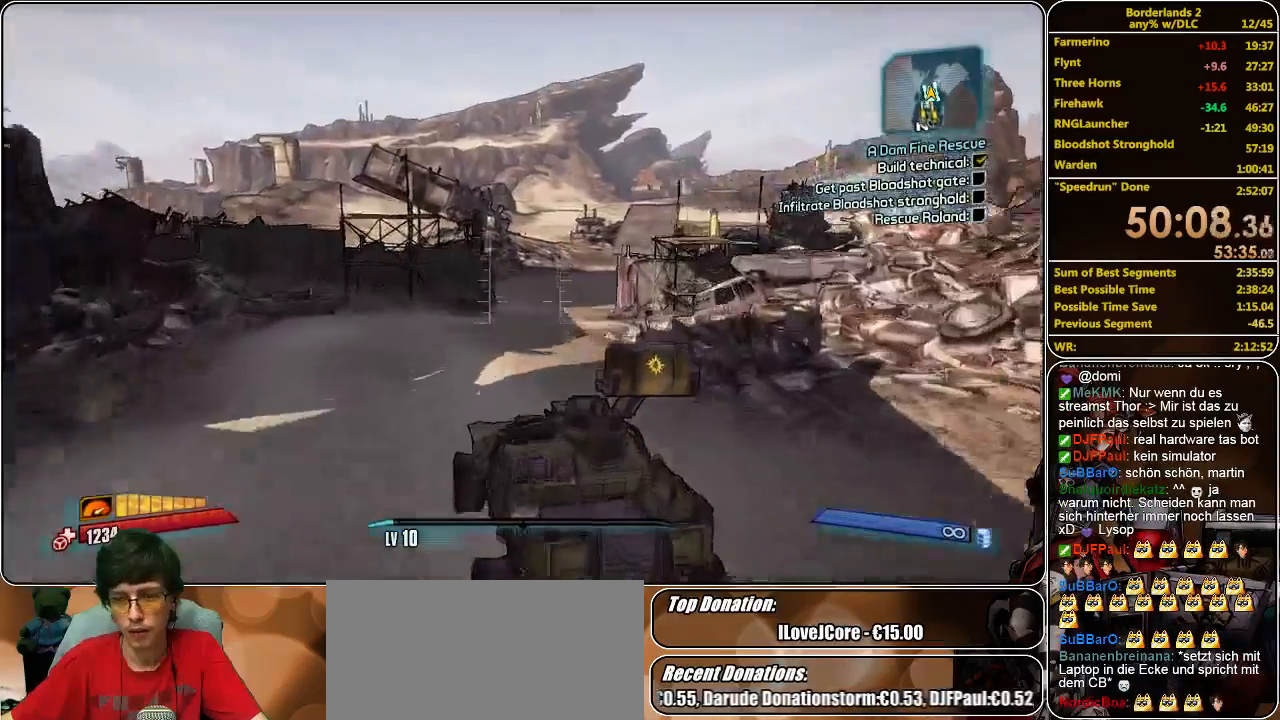
{"keys": ["w"], "mouse": [], "events": []}
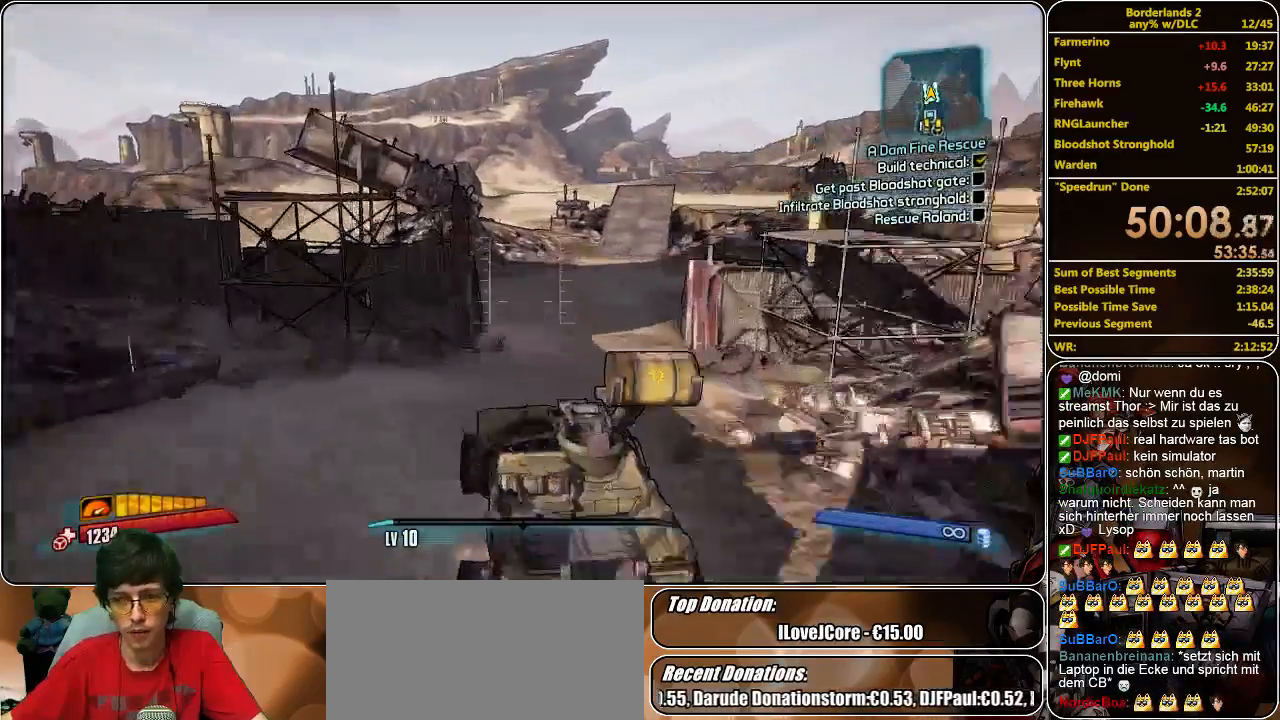
{"keys": ["w"], "mouse": [], "events": []}
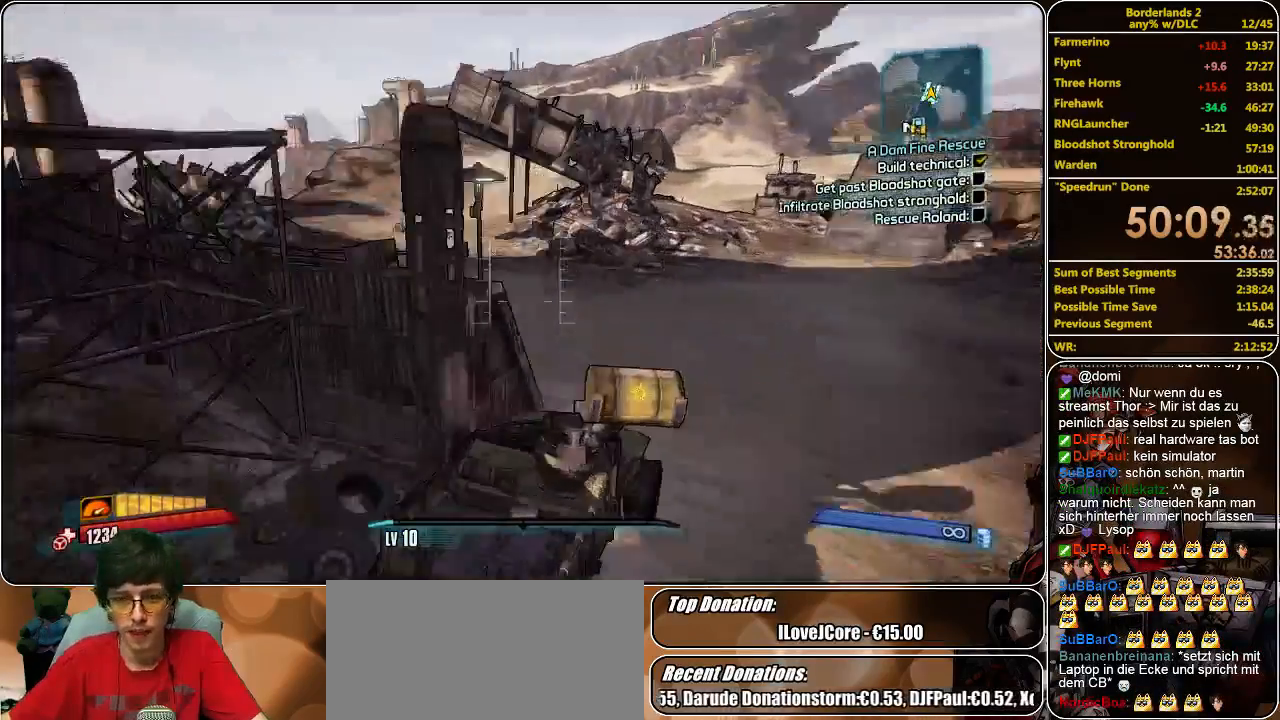
{"keys": ["w"], "mouse": [], "events": []}
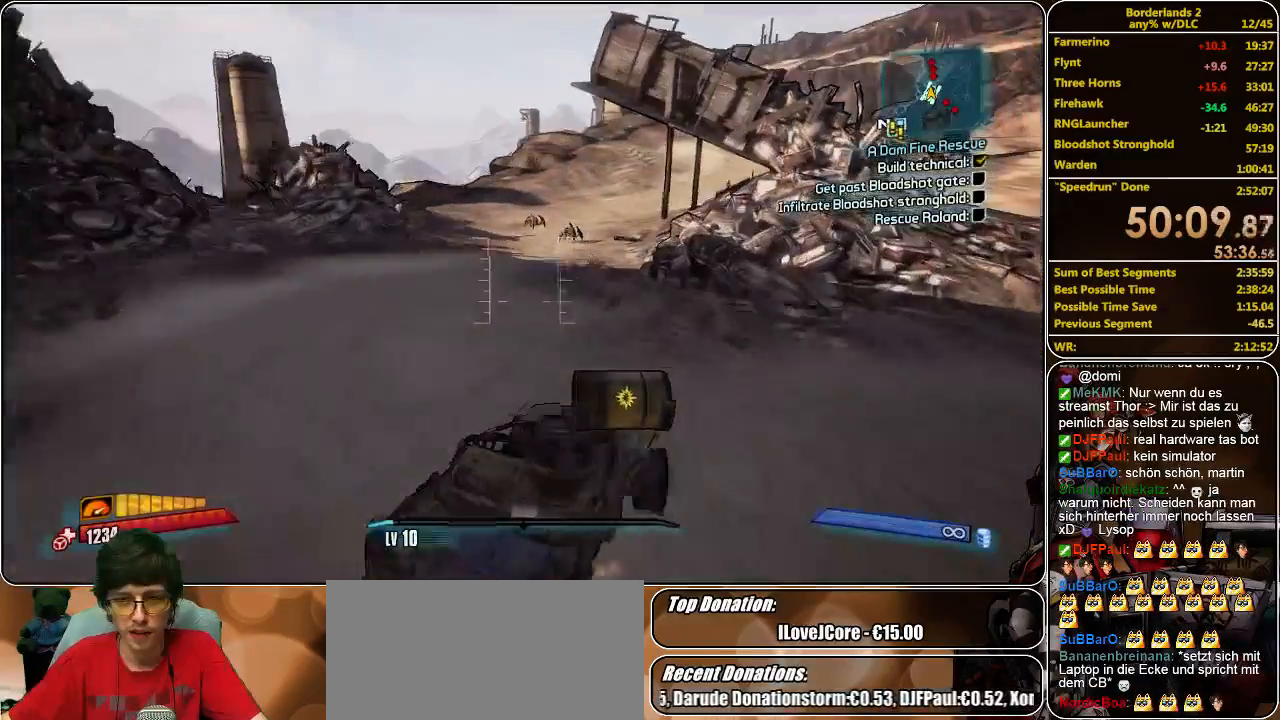
{"keys": ["w"], "mouse": [], "events": []}
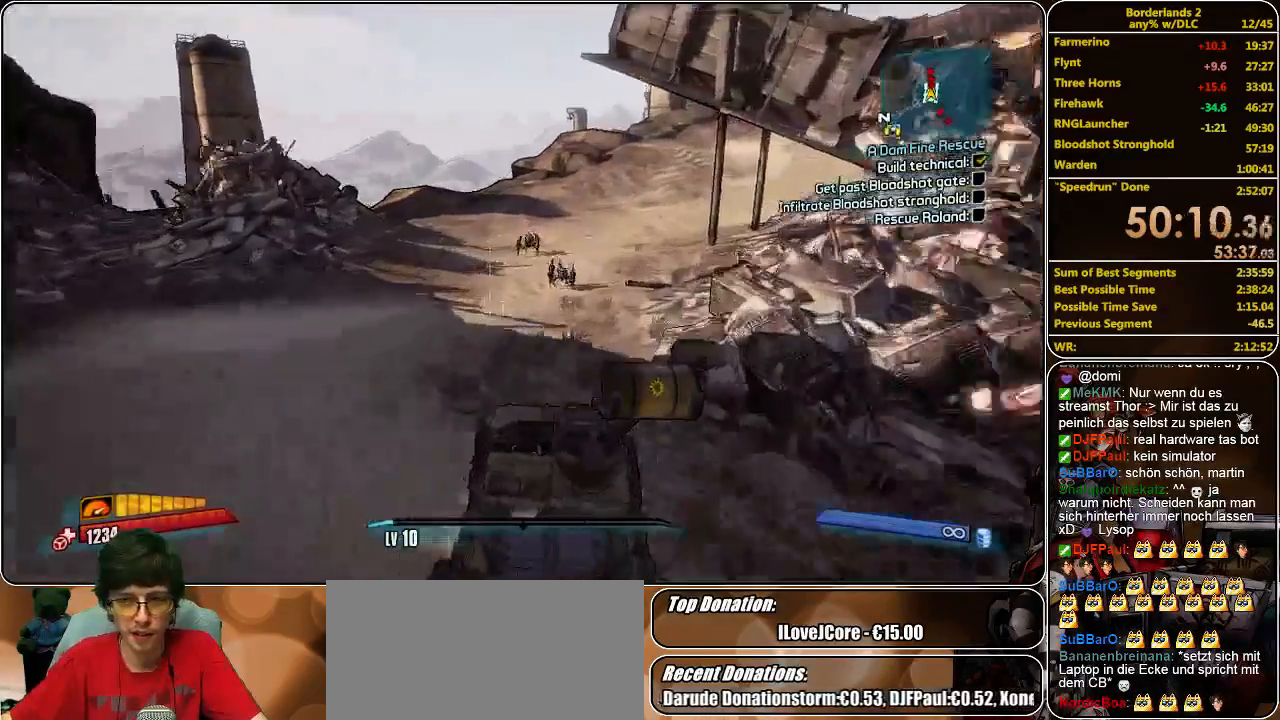
{"keys": ["w"], "mouse": [], "events": []}